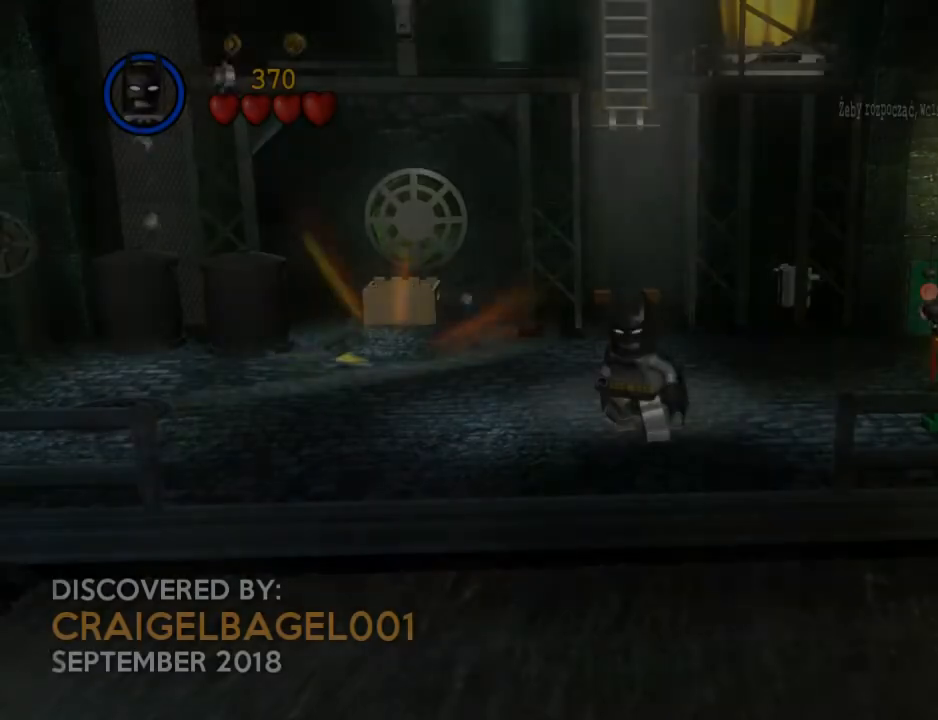
Gameplay with a controller (Xbox layout); each line is a JSON object with the inputs held at the frame after it. "events" lists button and stick changes between this image and that frame as [ms after this image, input, new state], when the widget could be followed in between. Not read: HOME L3 R3 right_stick.
{"buttons": [], "left_stick": "center", "events": []}
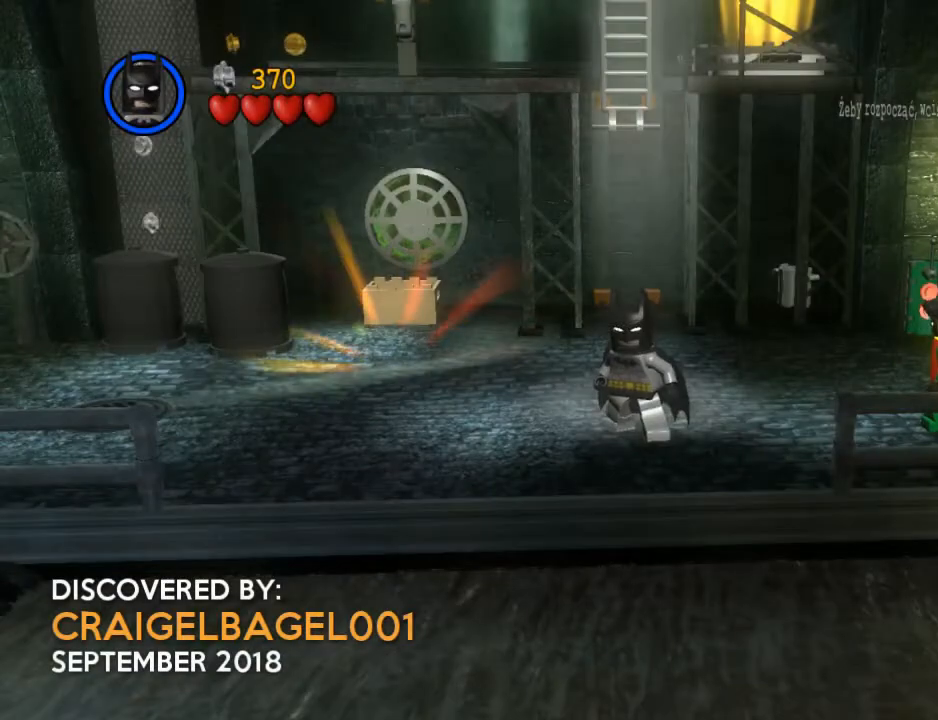
{"buttons": [], "left_stick": "up", "events": [[100, "left_stick", "up"]]}
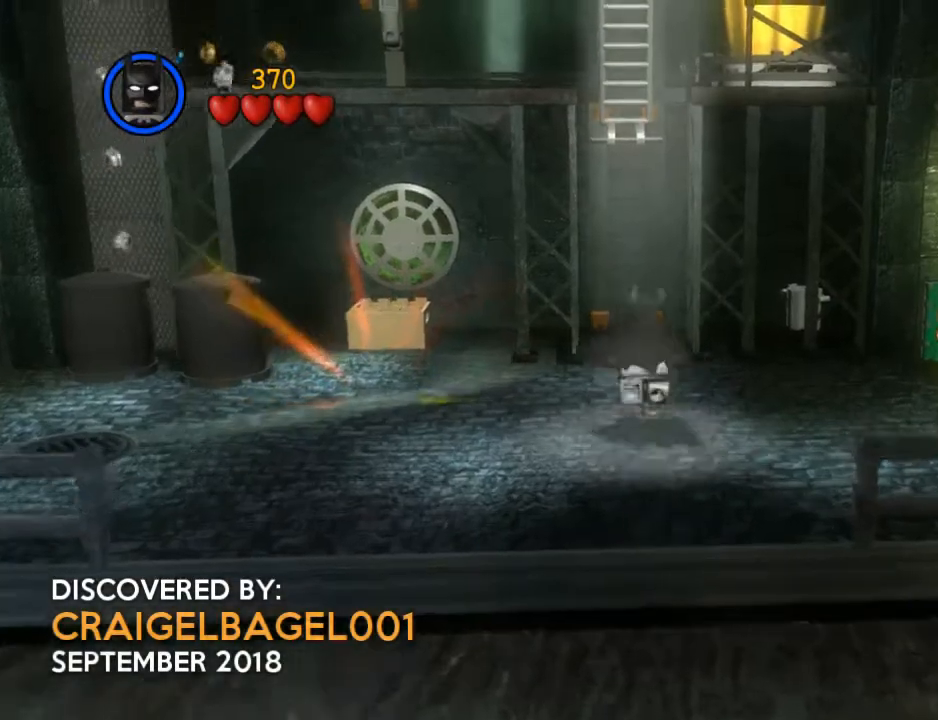
{"buttons": [], "left_stick": "up", "events": []}
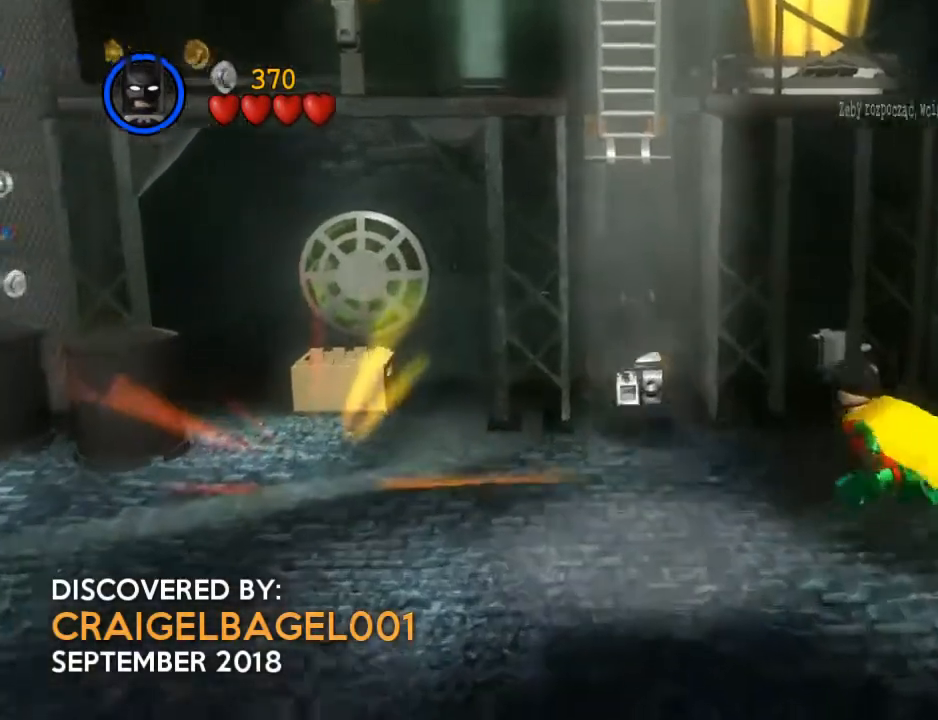
{"buttons": [], "left_stick": "up-right", "events": [[100, "left_stick", "up-right"], [300, "A", "down"], [400, "A", "up"]]}
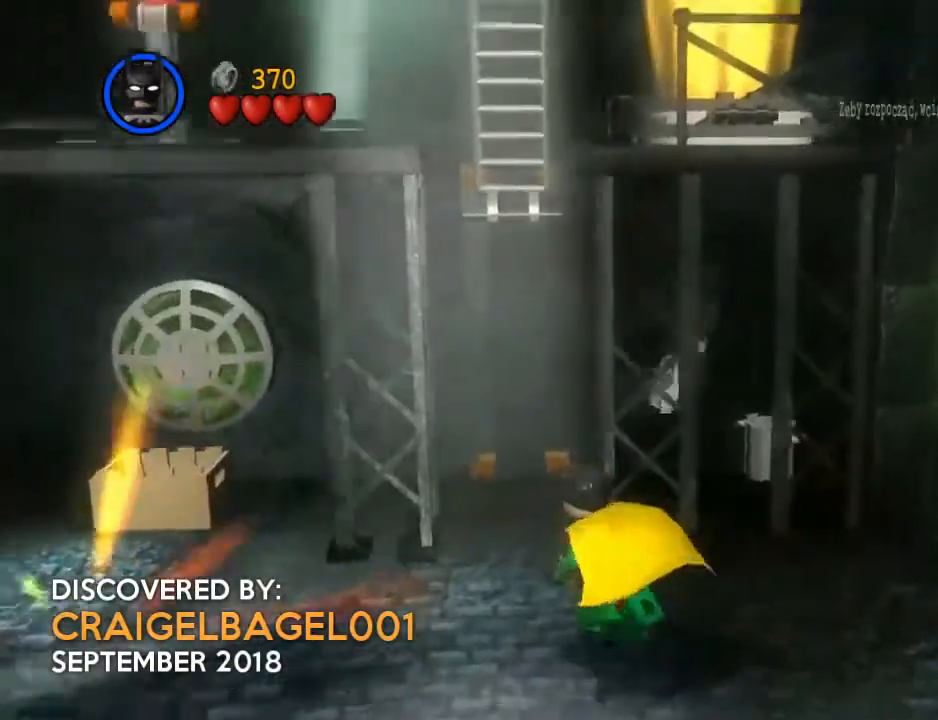
{"buttons": [], "left_stick": "center", "events": [[100, "left_stick", "center"]]}
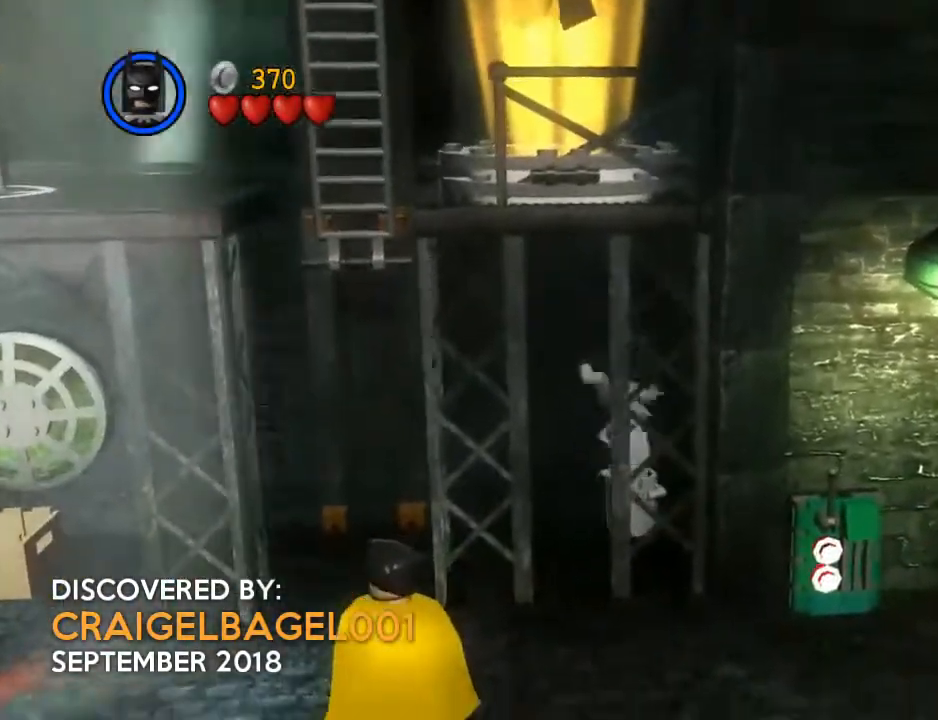
{"buttons": [], "left_stick": "center", "events": [[33, "left_stick", "down"], [100, "left_stick", "center"]]}
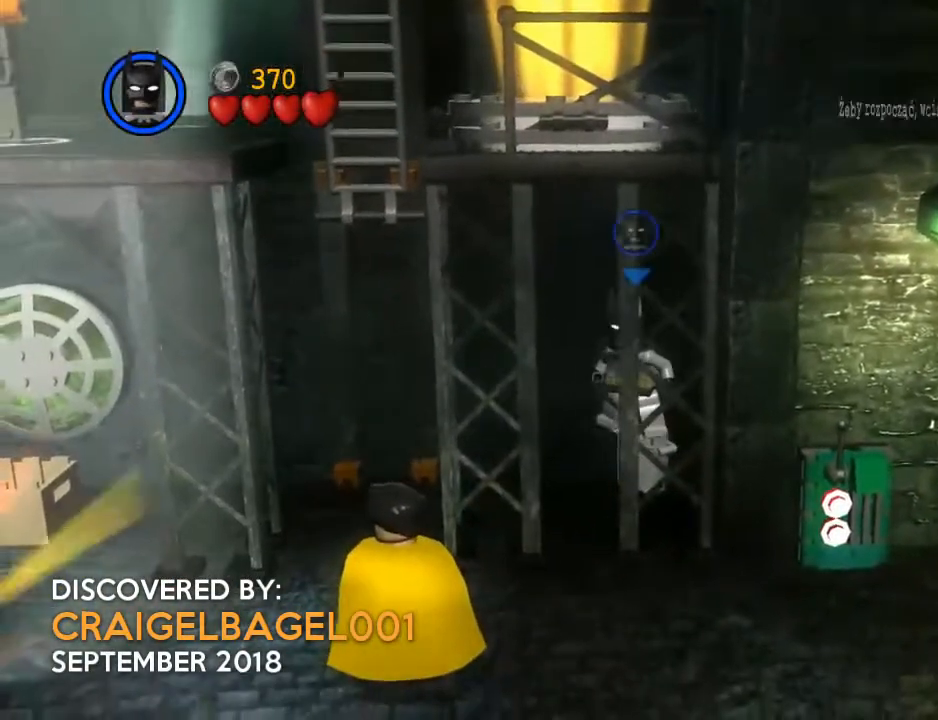
{"buttons": [], "left_stick": "left", "events": [[67, "left_stick", "left"], [333, "A", "down"], [467, "A", "up"]]}
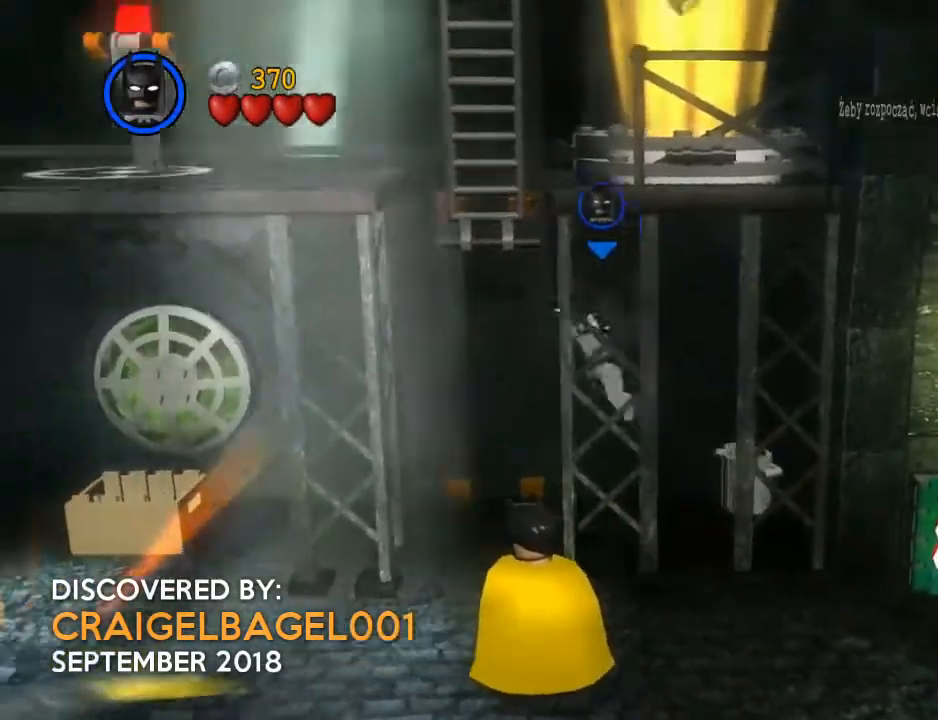
{"buttons": [], "left_stick": "up", "events": [[167, "left_stick", "up-left"], [300, "left_stick", "up"]]}
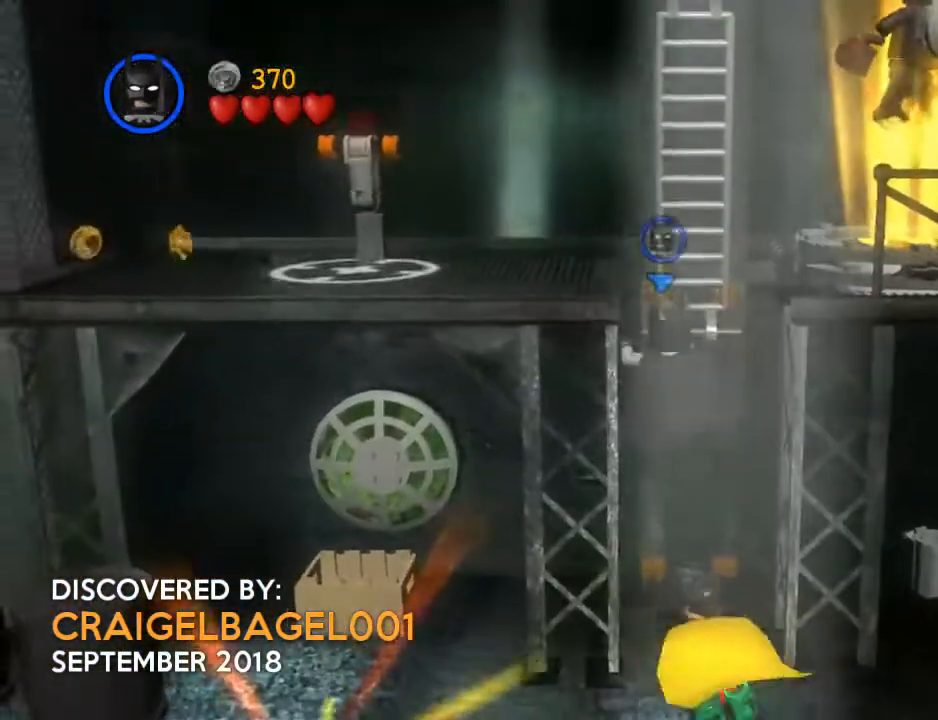
{"buttons": [], "left_stick": "up", "events": []}
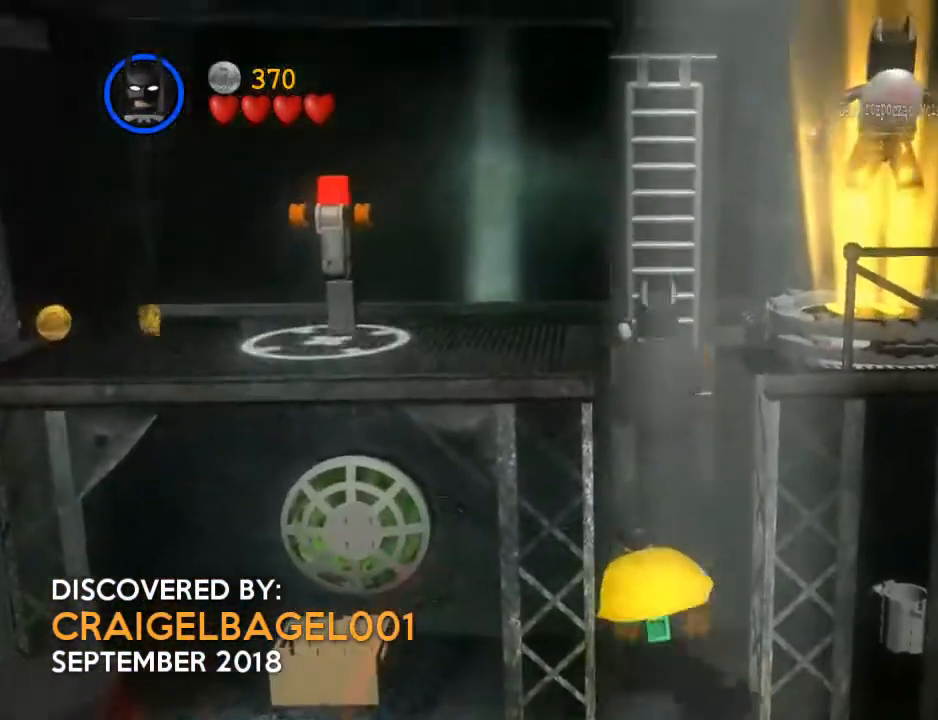
{"buttons": [], "left_stick": "up", "events": []}
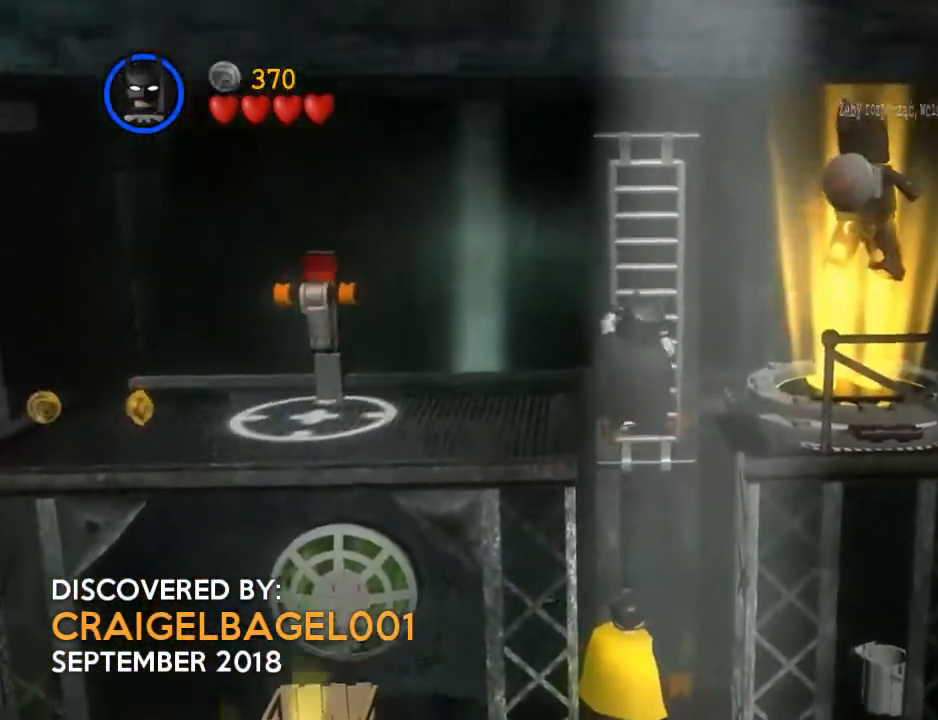
{"buttons": [], "left_stick": "up-left", "events": [[100, "B", "down"], [200, "B", "up"], [433, "left_stick", "up-left"]]}
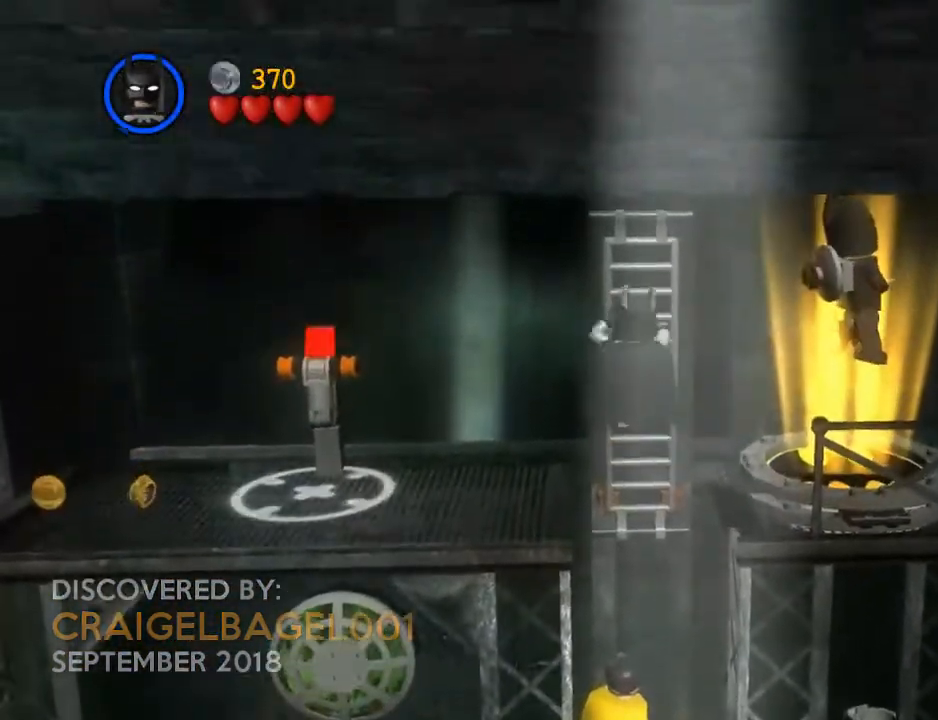
{"buttons": [], "left_stick": "center", "events": [[33, "left_stick", "center"]]}
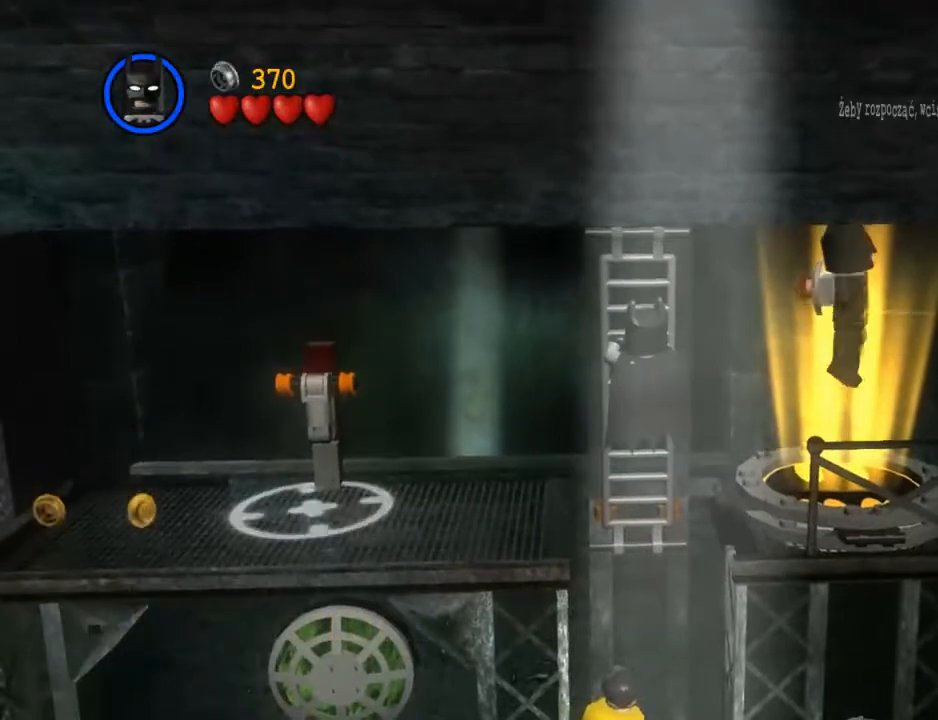
{"buttons": [], "left_stick": "right", "events": [[400, "A", "down"], [400, "left_stick", "right"], [500, "A", "up"]]}
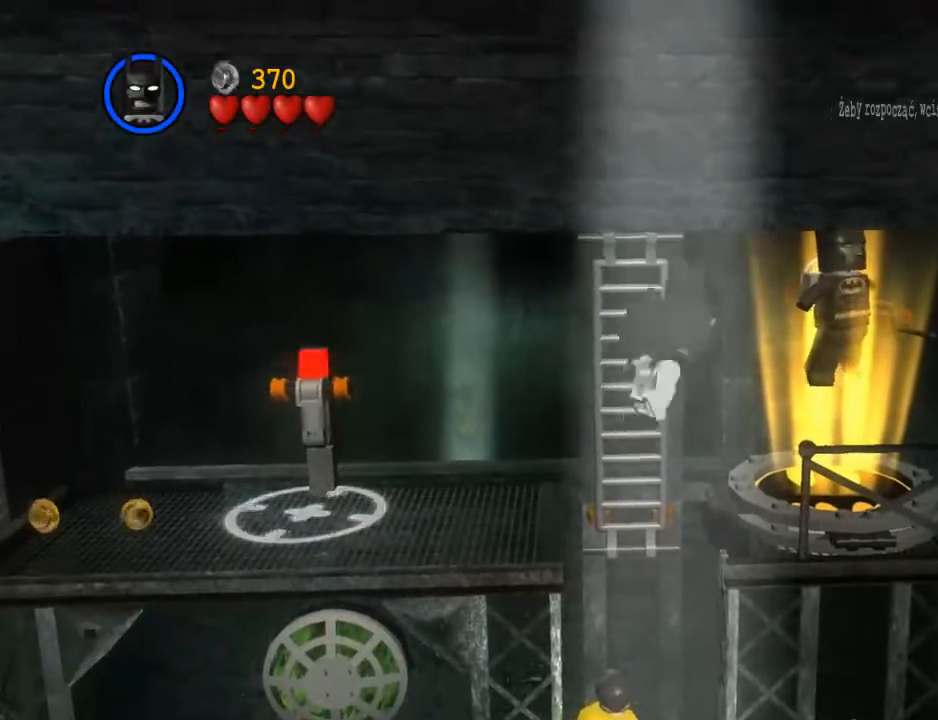
{"buttons": [], "left_stick": "center", "events": [[200, "left_stick", "down-right"], [433, "left_stick", "center"]]}
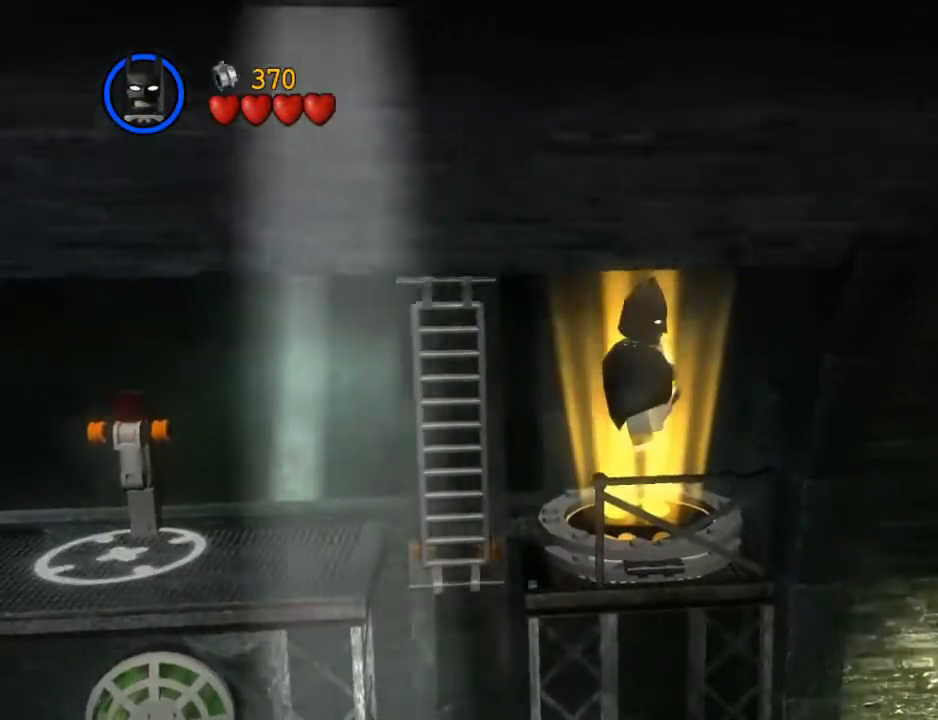
{"buttons": [], "left_stick": "center", "events": []}
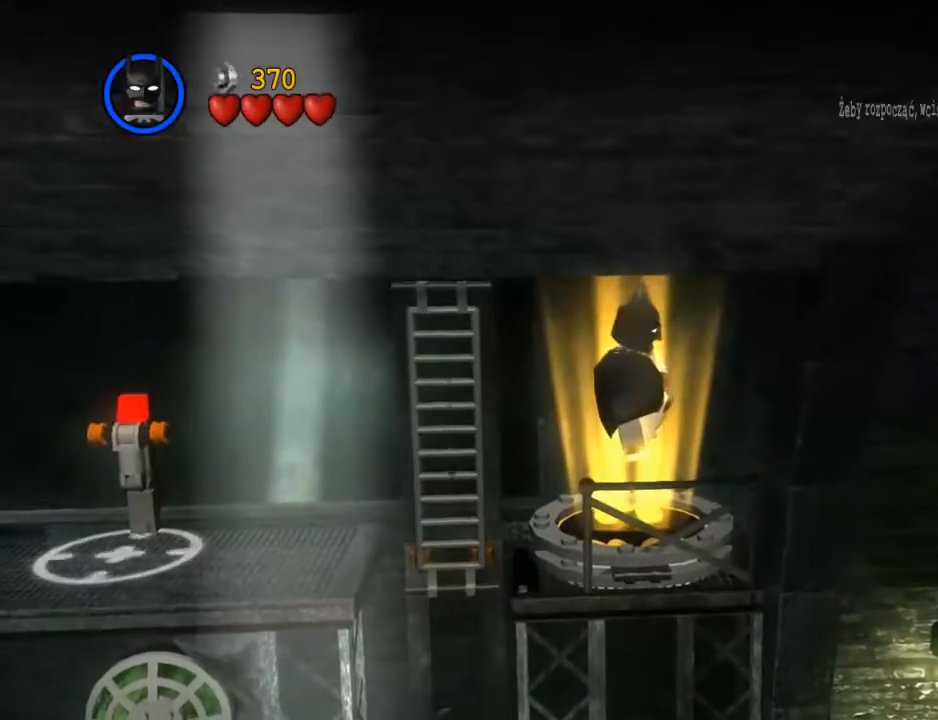
{"buttons": [], "left_stick": "center", "events": []}
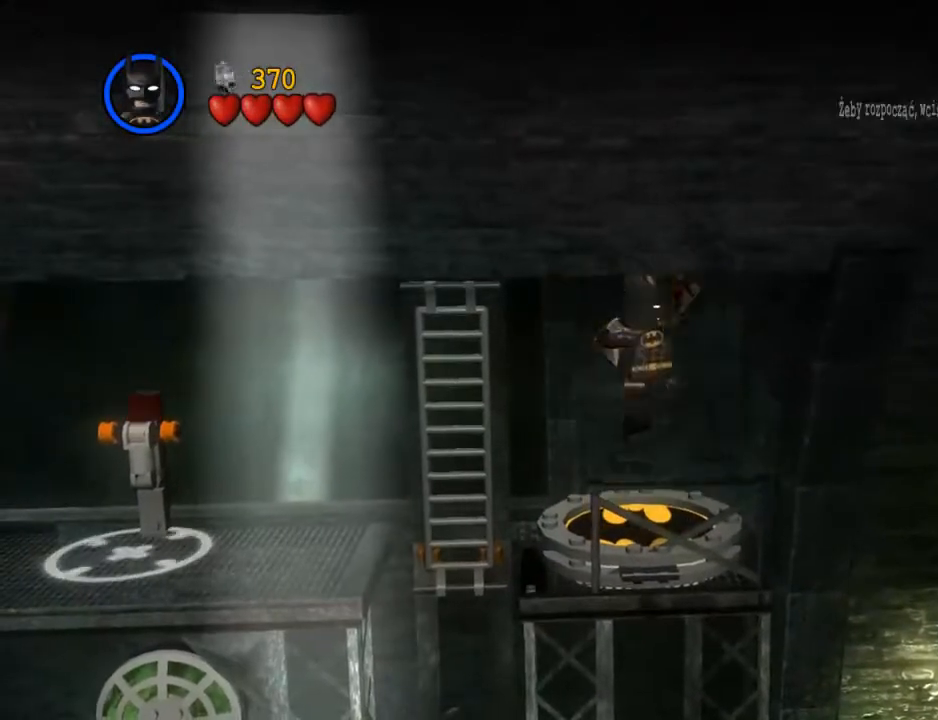
{"buttons": [], "left_stick": "center", "events": [[267, "X", "down"], [333, "X", "up"]]}
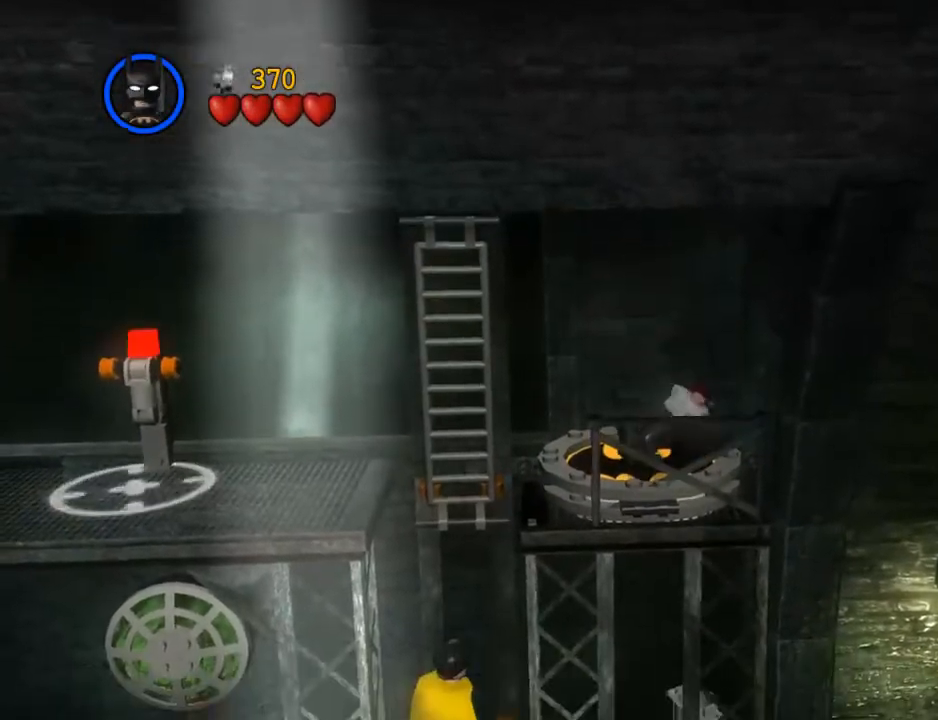
{"buttons": [], "left_stick": "center", "events": [[300, "R1", "down"], [400, "R1", "up"]]}
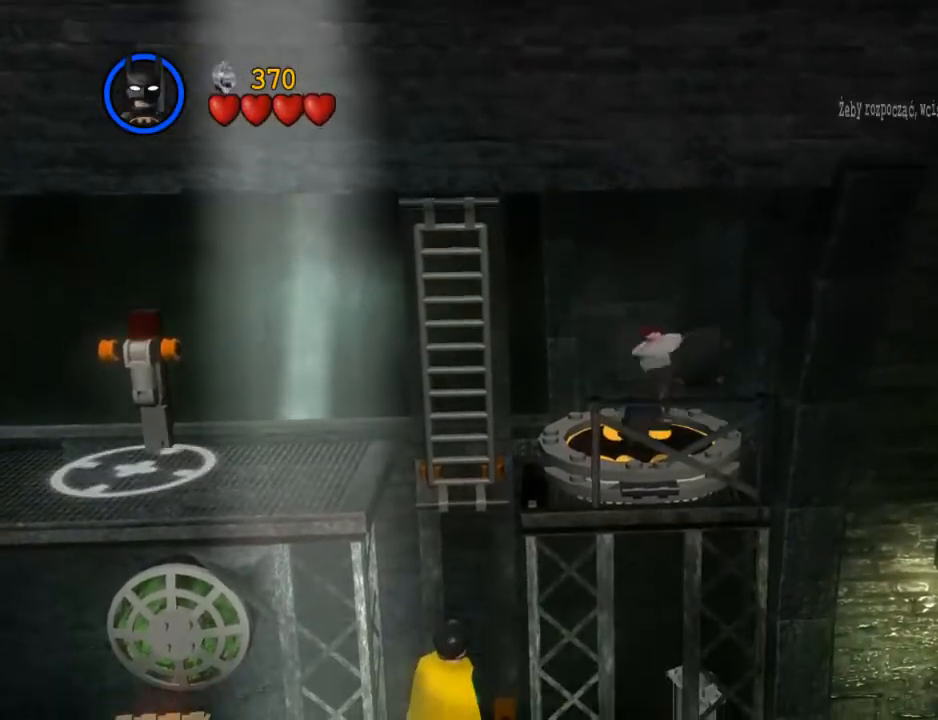
{"buttons": [], "left_stick": "center", "events": []}
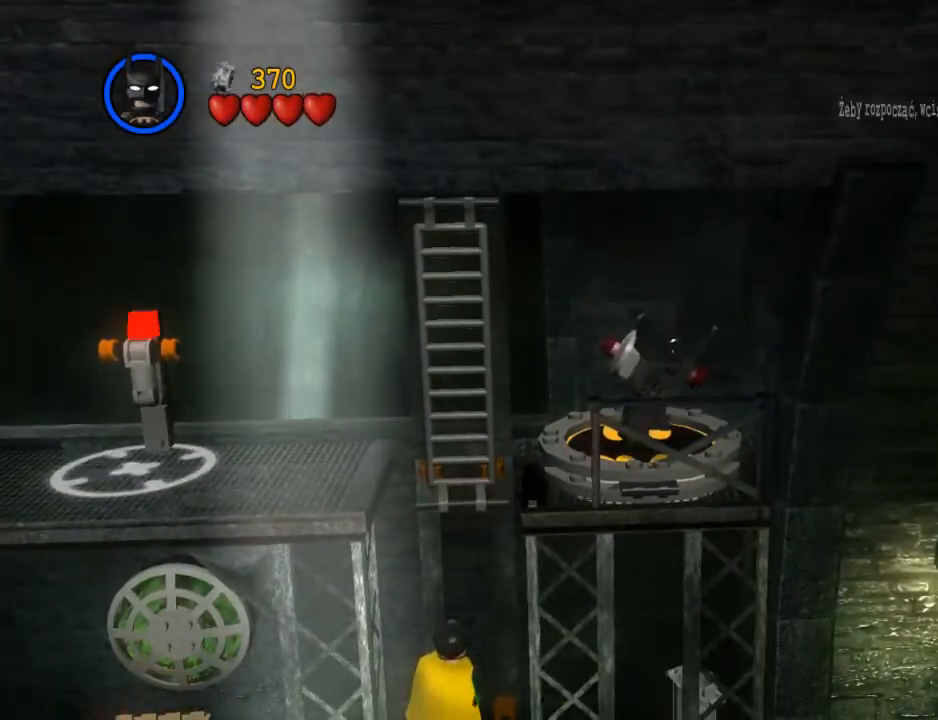
{"buttons": [], "left_stick": "down", "events": [[333, "left_stick", "down"]]}